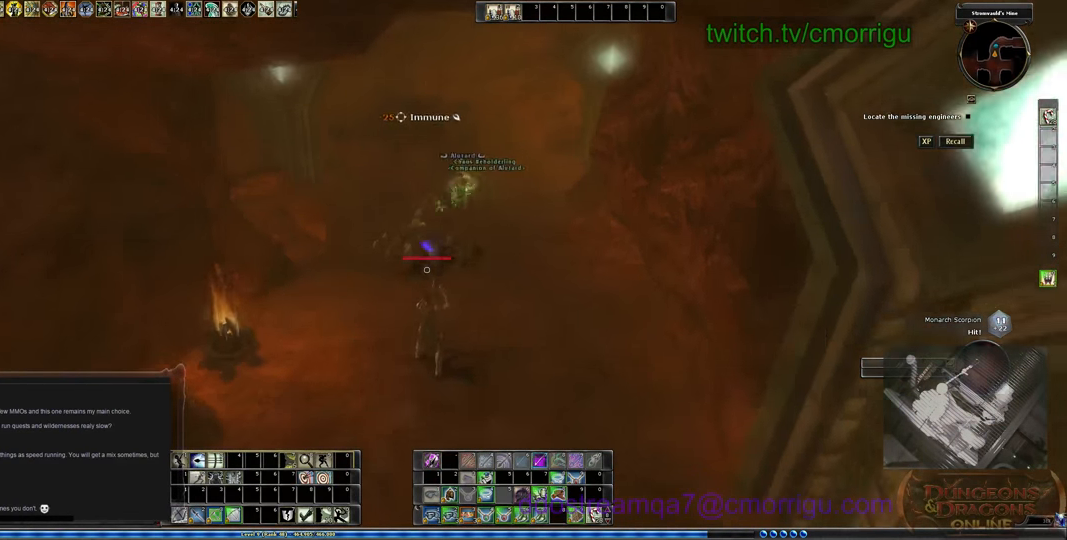
Gameplay with keyboard; each line is a JSON object with the keys held at the frame after it. "events" lists presses ("down") and releases ("up") of ".", "/", "0", "1", "2", "3", "4", "5", "6", "7", "8", "9", "a", "b", "backslash", "backspace", "c", "caps_lock", "comma", "ctrl_l", "ctrl_r", "d", "e", "equals", "escape", "f", "f1", "f10", "f11", "f12", "f2", "f3", "f4", "f5", "f6", "f7", "f8", "f9", "g", "h", "i", "j", "k", "l", "lbracket", "m", "minus", "n", "o", "p", "q", "quote", "r", "rbracket", "return", "s", "semicolon", "shift_l", "shift_r", "space", "t", "tab", "tilde", "u", "v", "w", "x", "y" and "z" between this image and that frame as [ms after this image, input, new state], when the widget could be followed in between. No other keys are recorded. Mouse input is not recorded.
{"keys": [], "events": [[333, "s", "up"]]}
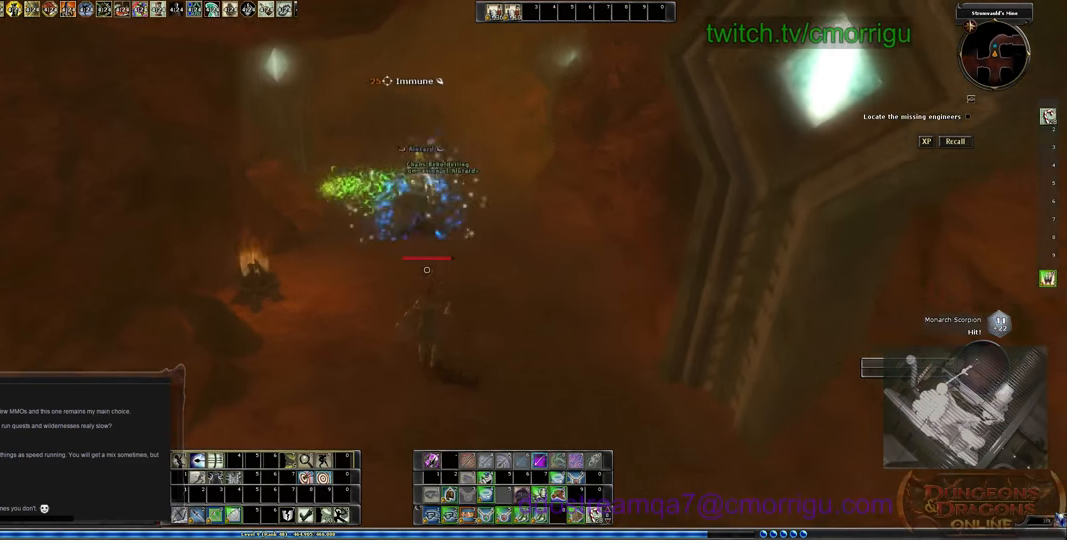
{"keys": [], "events": []}
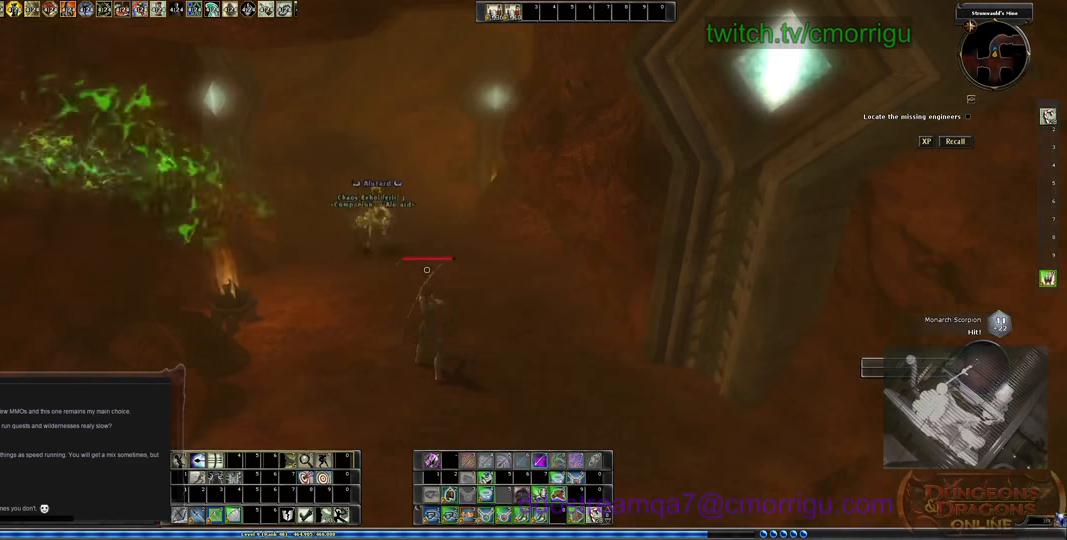
{"keys": [], "events": []}
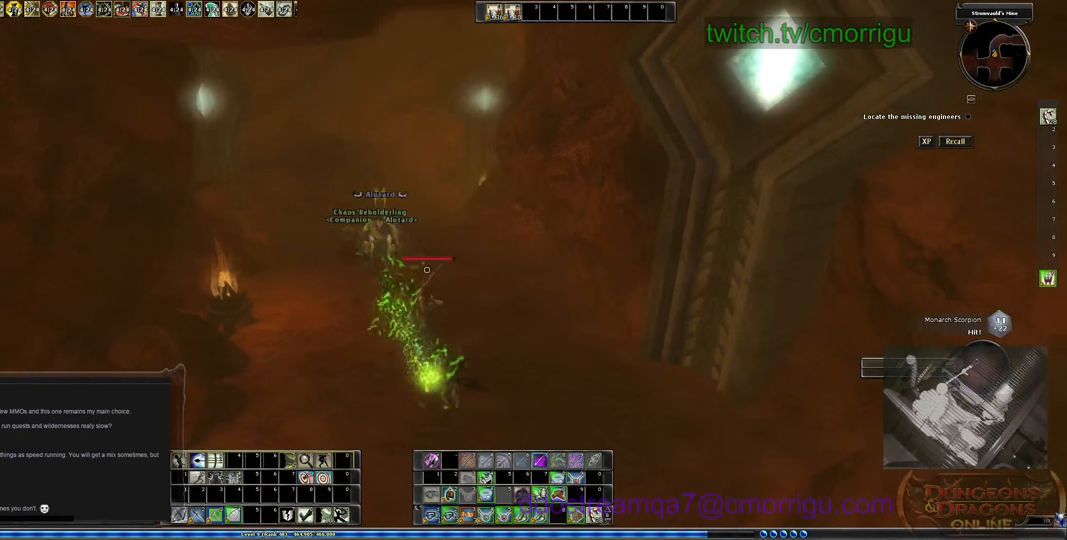
{"keys": [], "events": []}
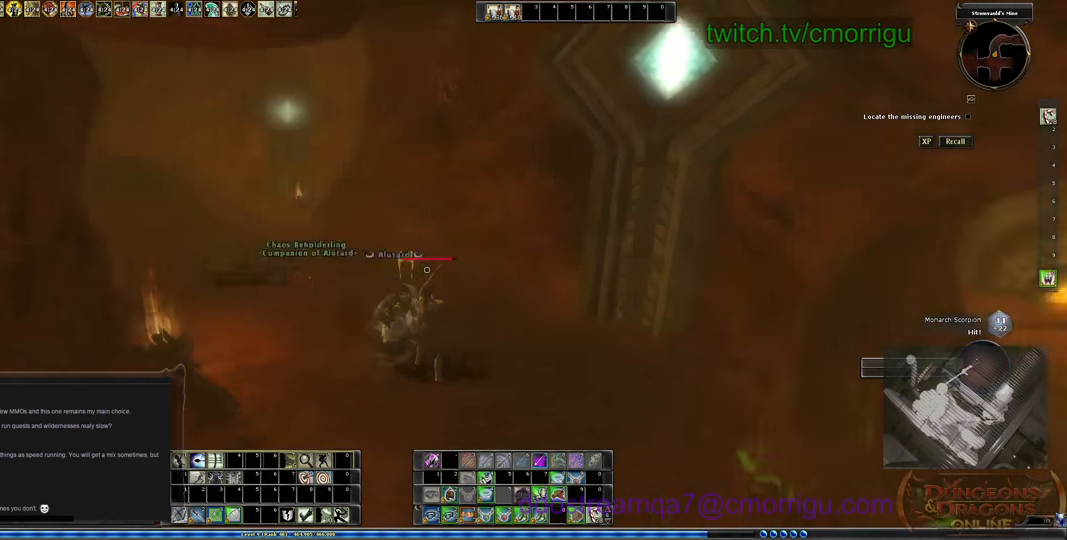
{"keys": [], "events": []}
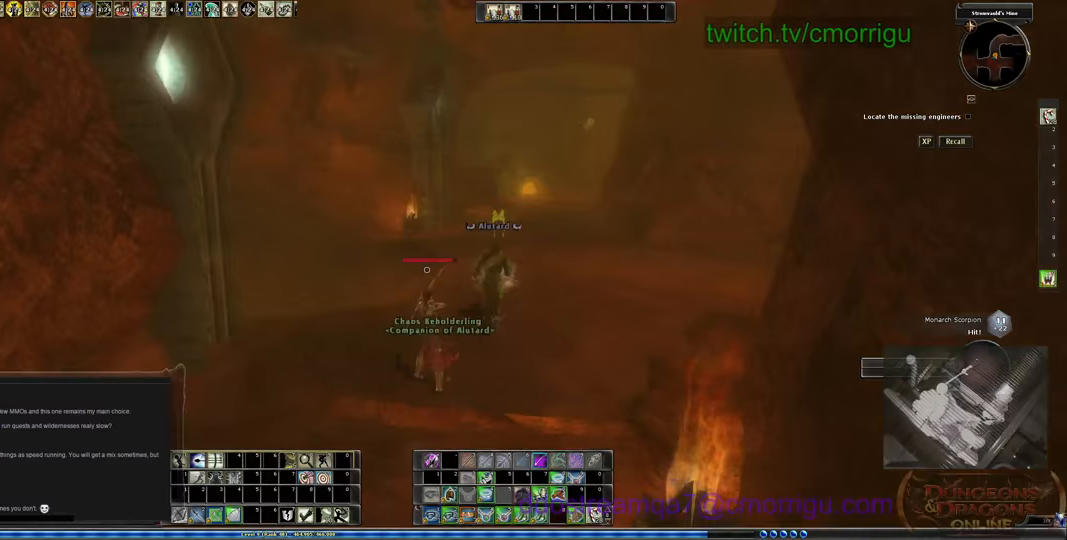
{"keys": ["w"], "events": [[100, "w", "down"]]}
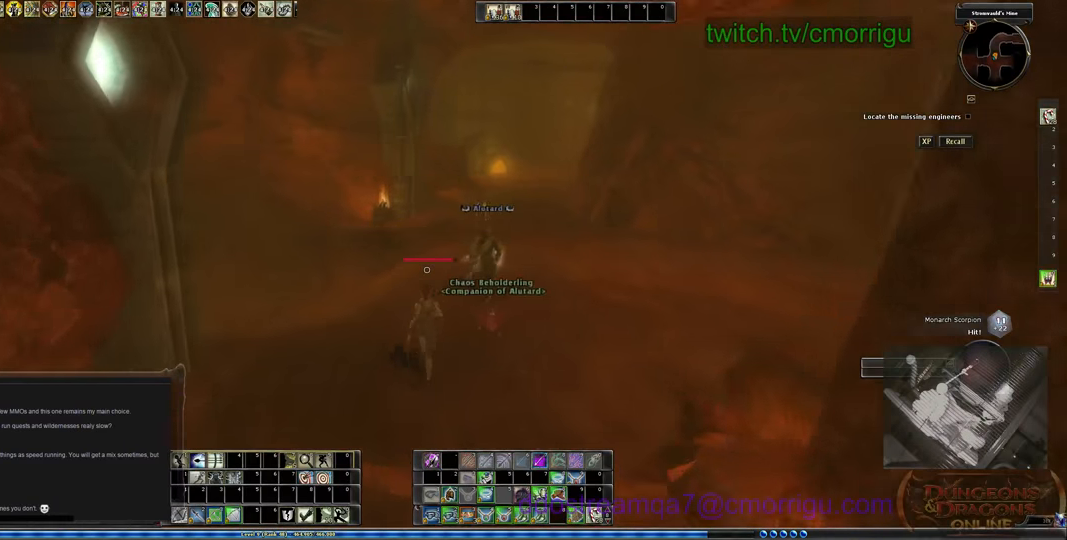
{"keys": ["w"], "events": []}
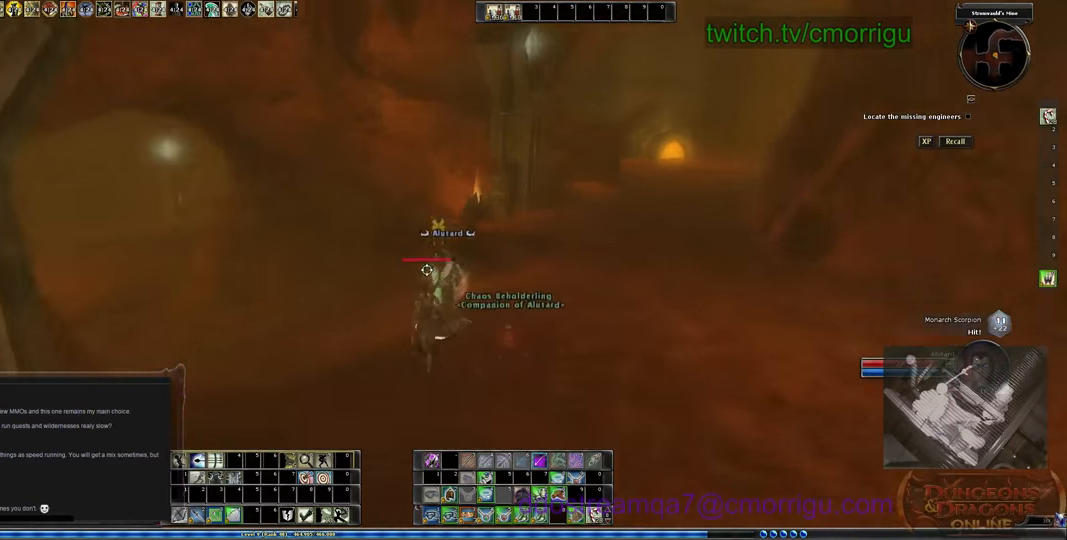
{"keys": ["w"], "events": []}
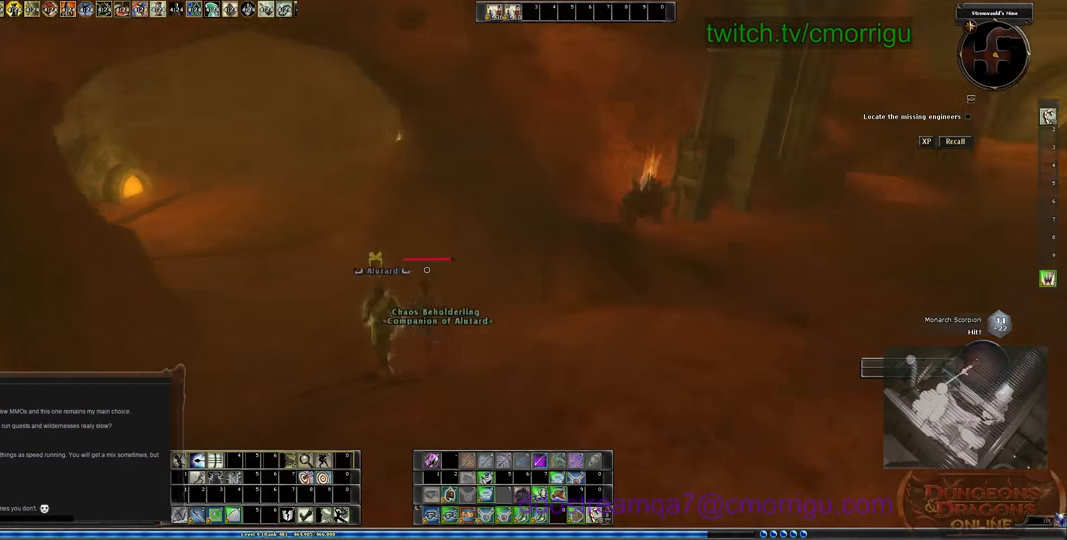
{"keys": [], "events": [[333, "w", "up"]]}
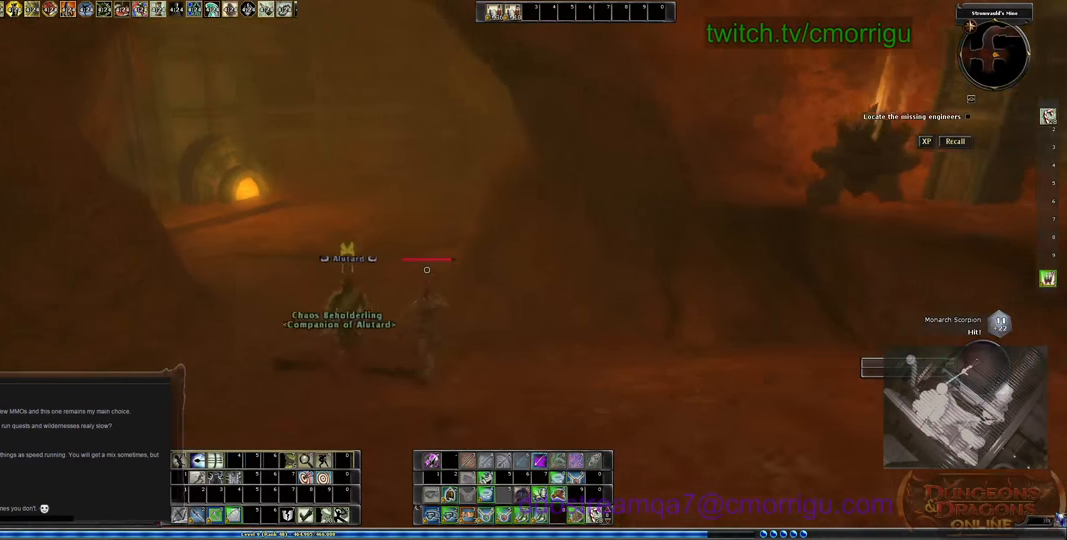
{"keys": ["w"], "events": [[67, "a", "down"], [333, "w", "down"], [433, "a", "up"]]}
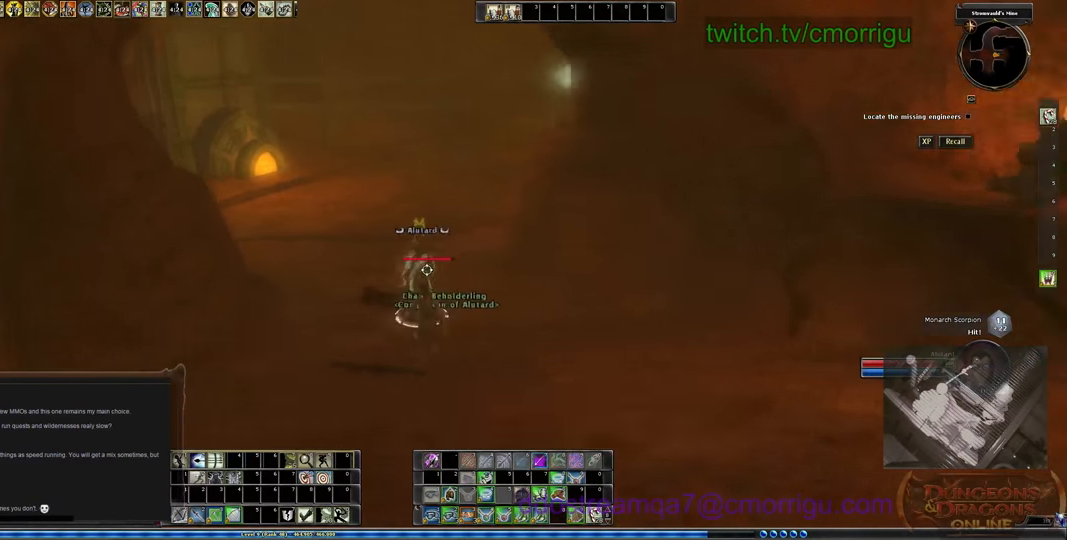
{"keys": ["w"], "events": []}
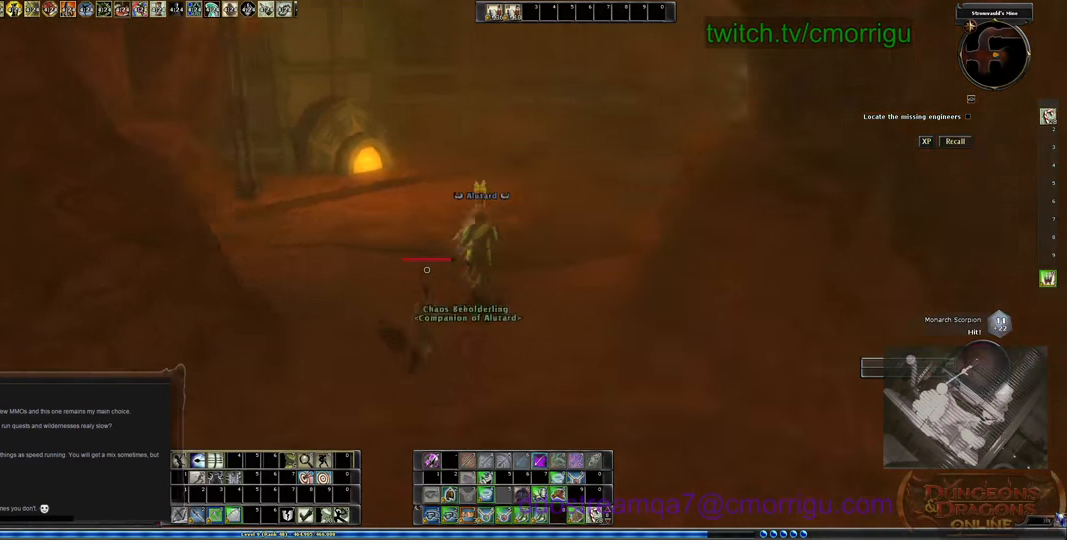
{"keys": ["d", "w"], "events": [[233, "d", "down"]]}
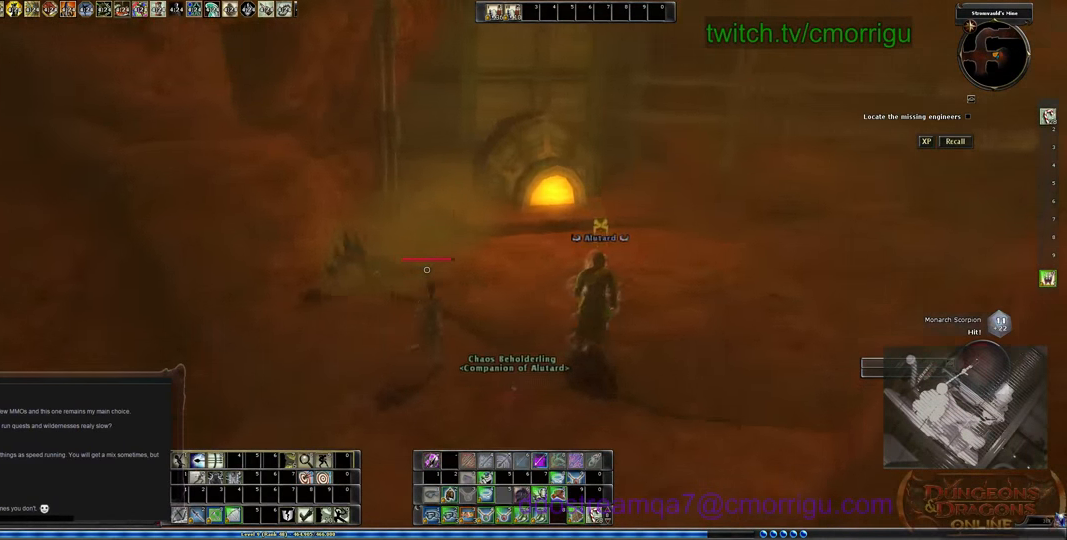
{"keys": ["d"], "events": [[67, "d", "up"], [133, "d", "down"], [367, "w", "up"]]}
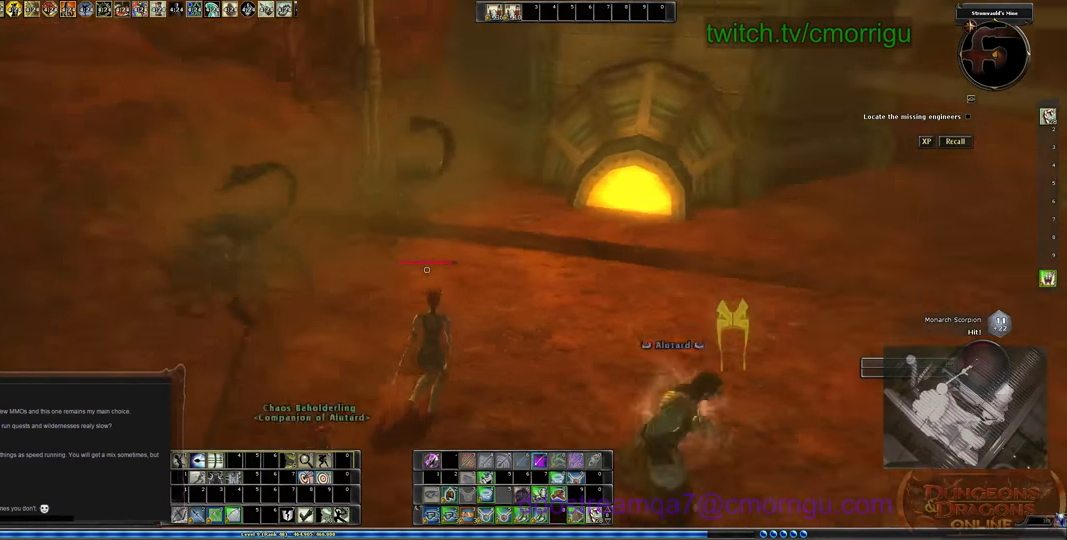
{"keys": ["s"], "events": [[67, "d", "up"], [200, "s", "down"]]}
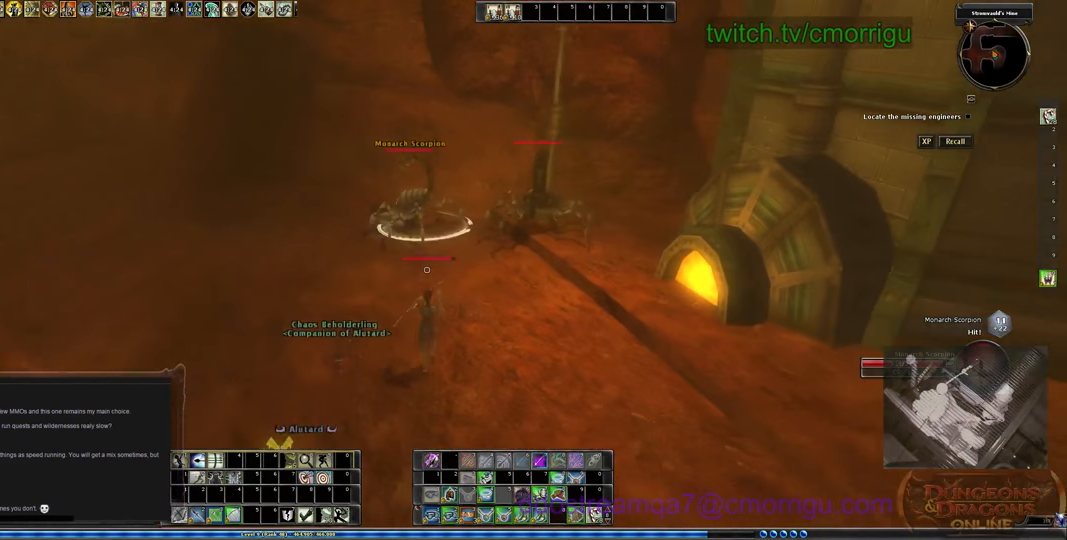
{"keys": ["s"], "events": []}
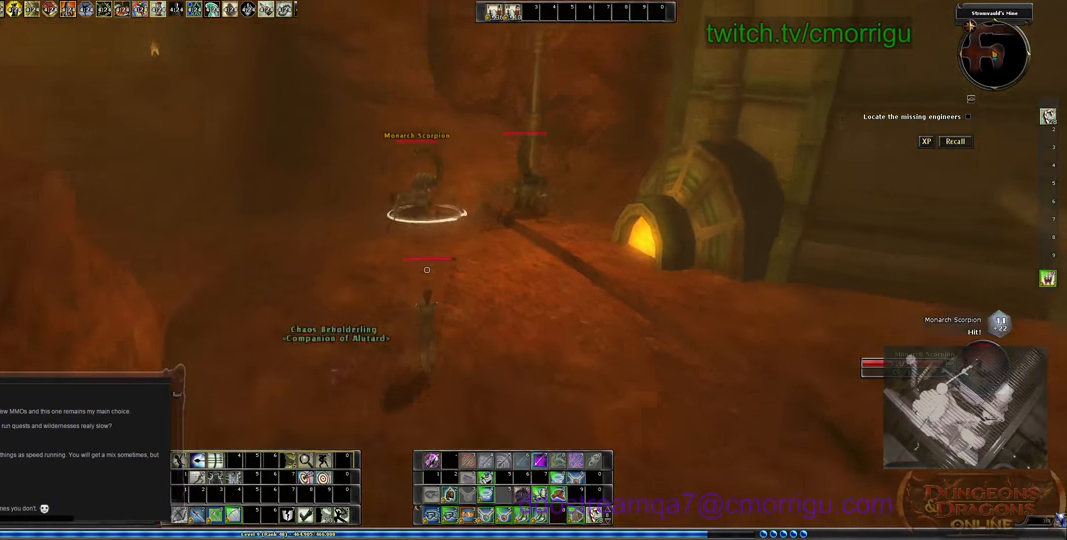
{"keys": ["s"], "events": []}
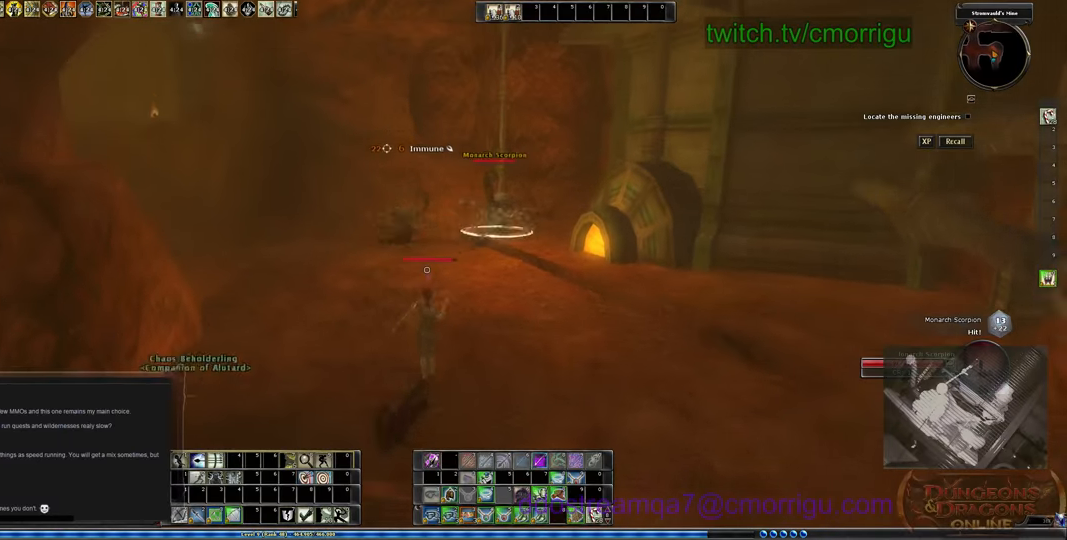
{"keys": ["a", "s"], "events": [[233, "a", "down"]]}
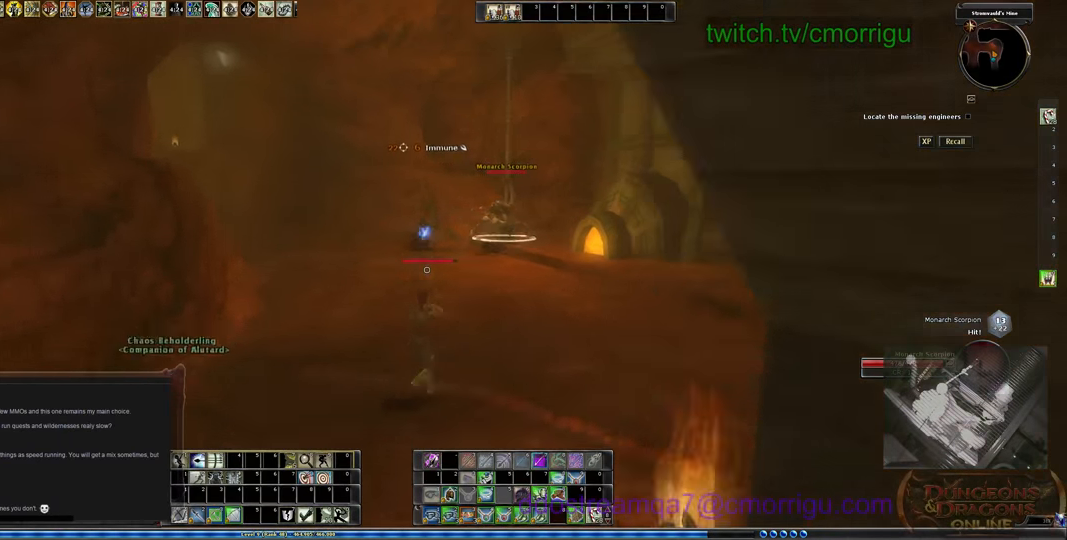
{"keys": ["a", "s"], "events": [[66, "a", "up"], [500, "a", "down"]]}
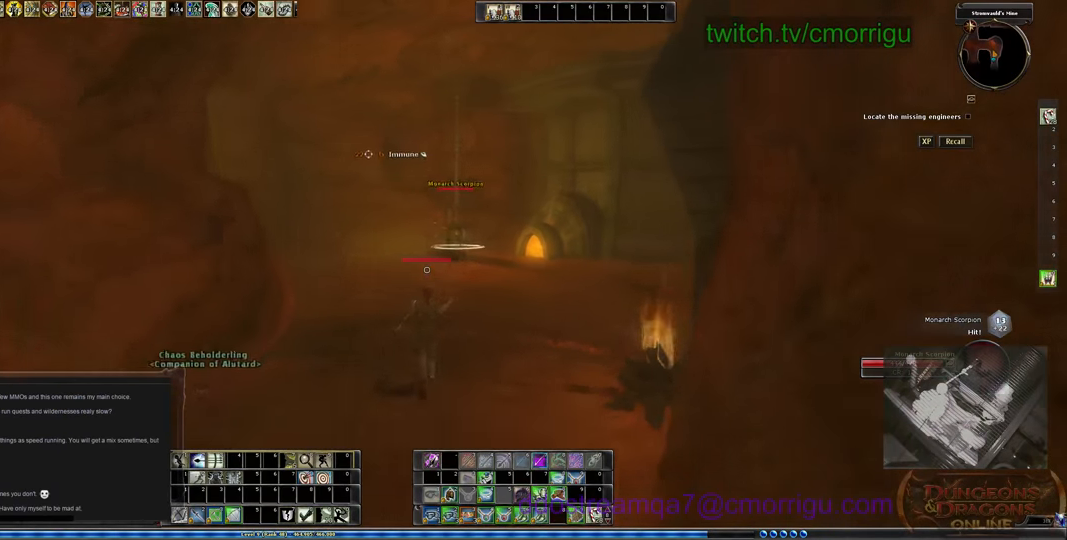
{"keys": ["s"], "events": [[400, "a", "up"]]}
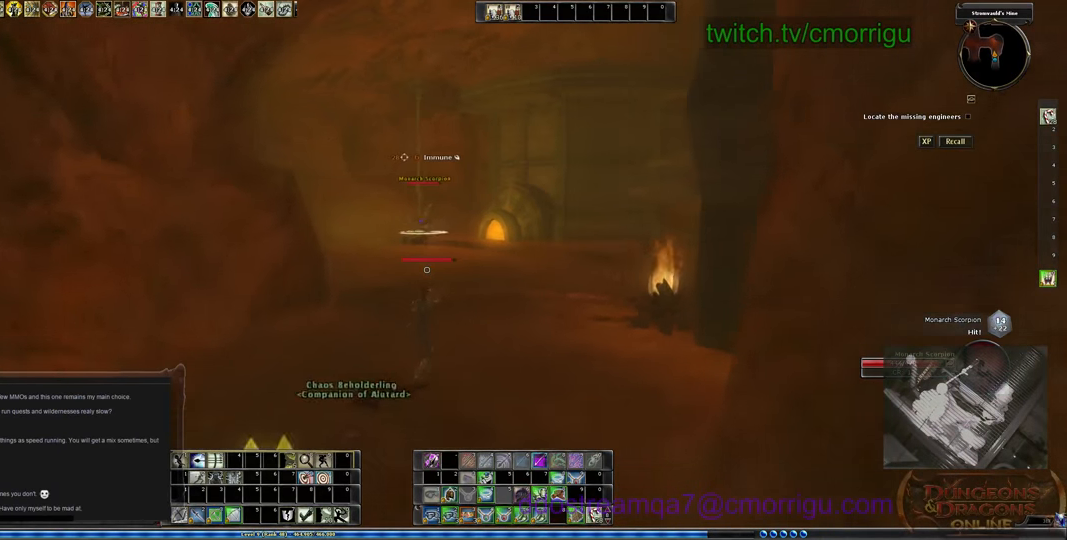
{"keys": ["s"], "events": [[133, "s", "up"], [366, "s", "down"]]}
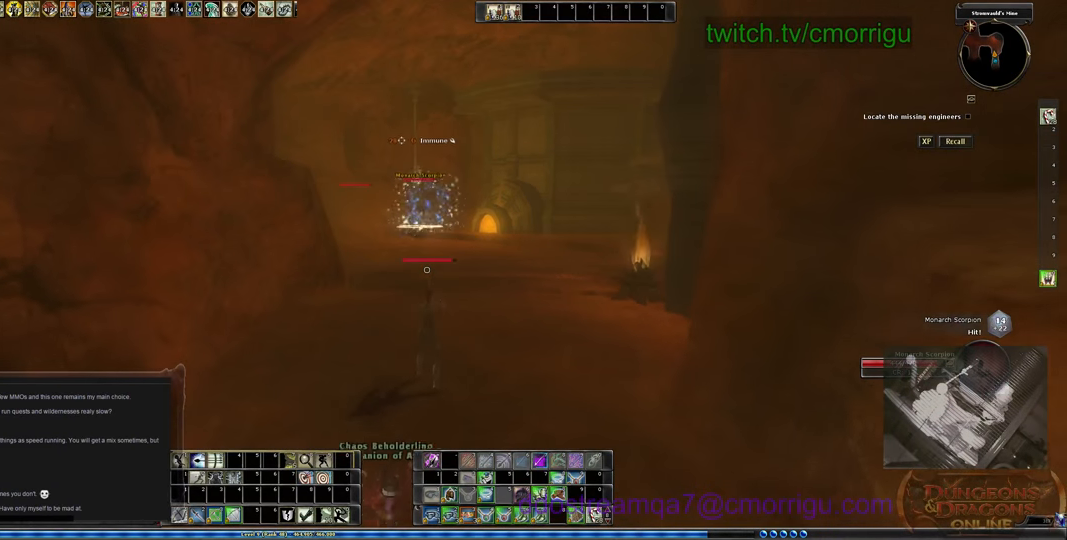
{"keys": ["a", "s"], "events": [[333, "a", "down"]]}
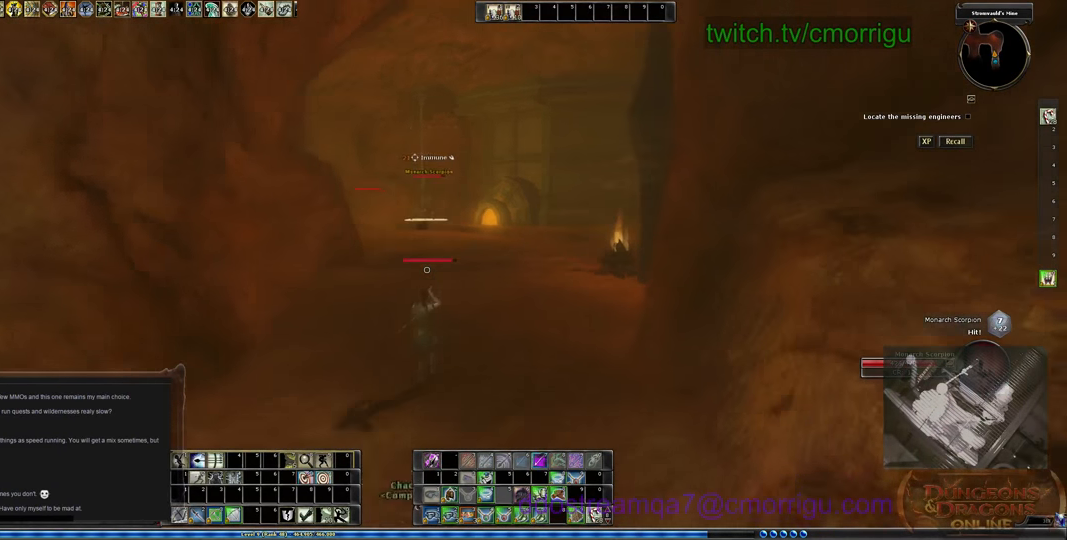
{"keys": [], "events": [[33, "a", "up"], [100, "s", "up"]]}
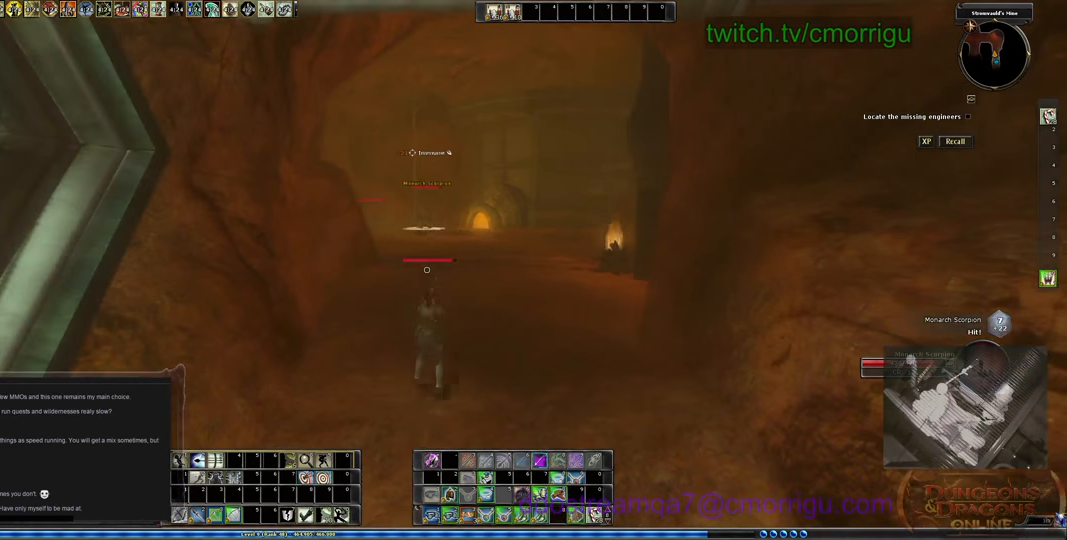
{"keys": [], "events": [[166, "d", "down"], [400, "d", "up"]]}
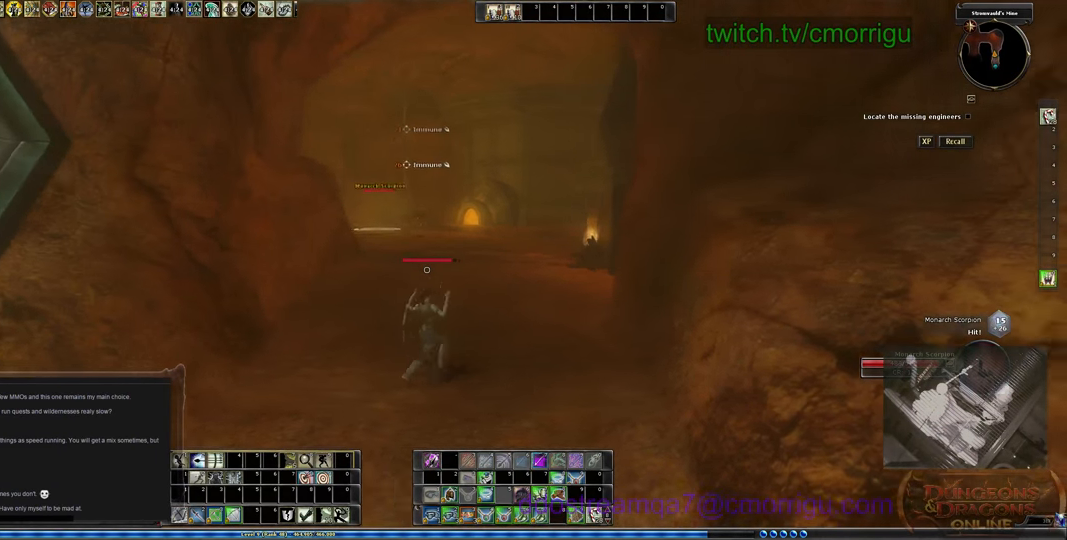
{"keys": ["d", "s"], "events": [[400, "s", "down"], [433, "d", "down"]]}
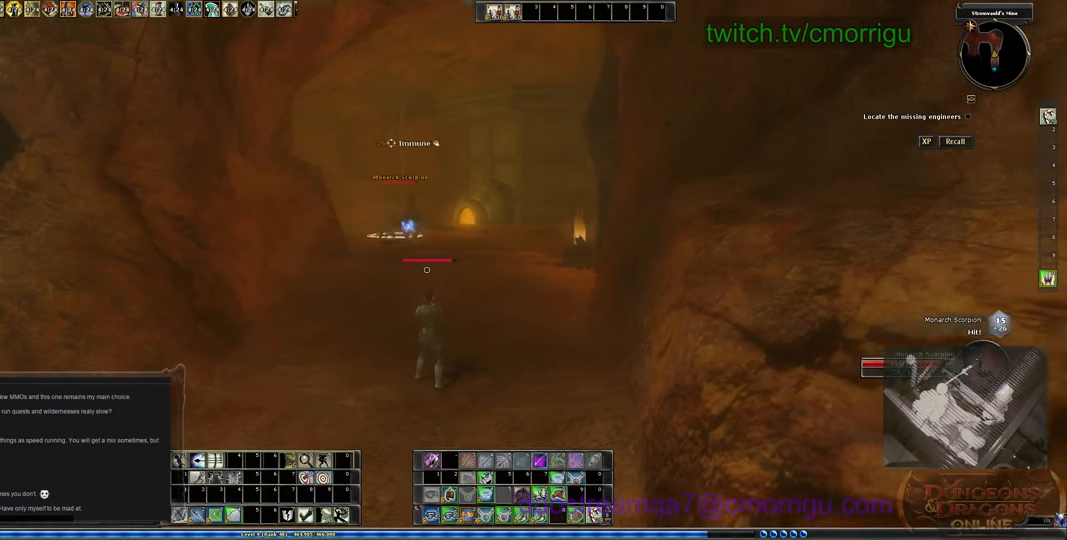
{"keys": ["a", "s"], "events": [[33, "d", "up"], [466, "a", "down"]]}
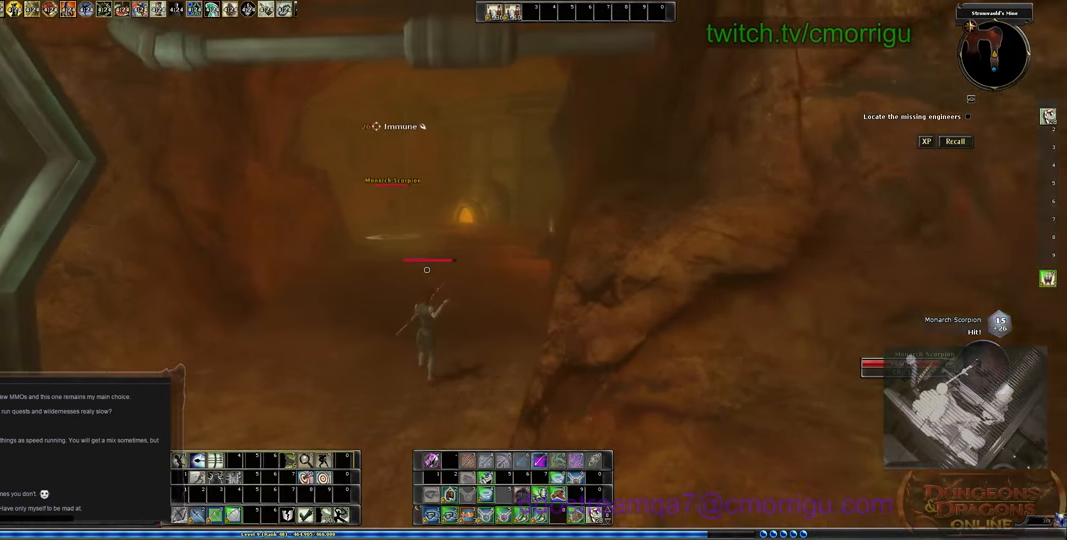
{"keys": [], "events": [[133, "a", "up"], [366, "s", "up"]]}
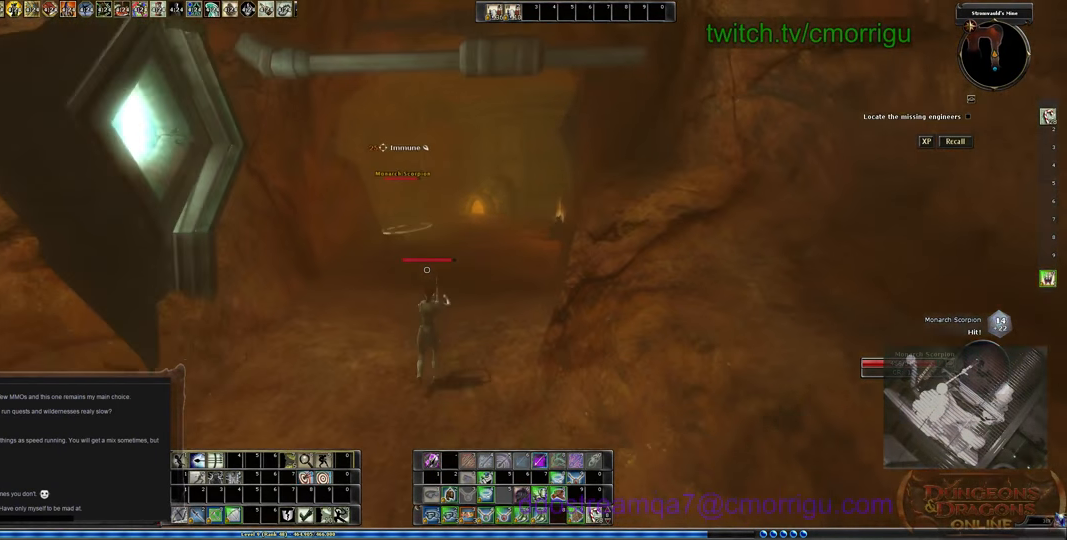
{"keys": [], "events": [[133, "s", "down"], [399, "s", "up"]]}
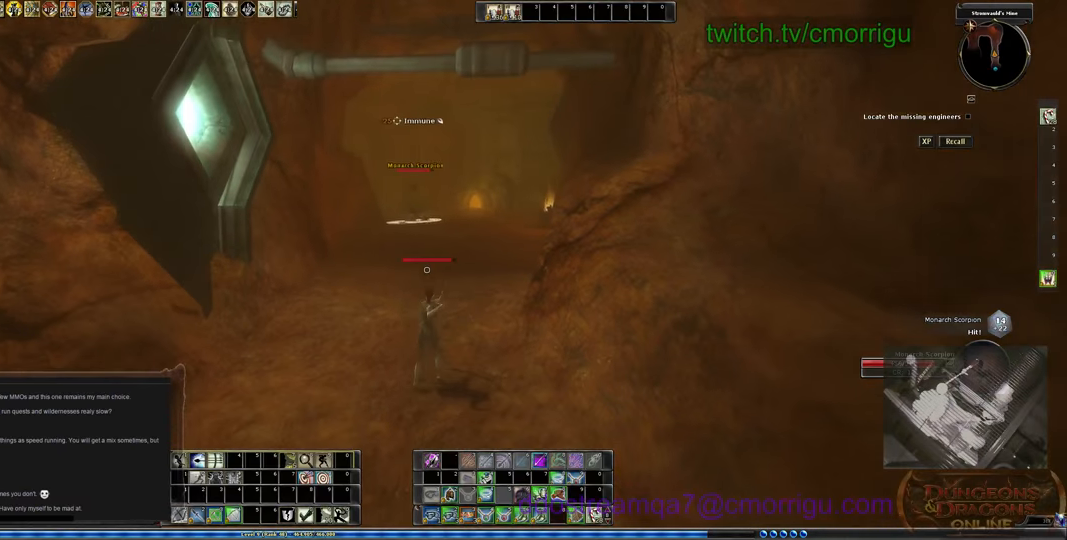
{"keys": ["s"], "events": [[333, "s", "down"]]}